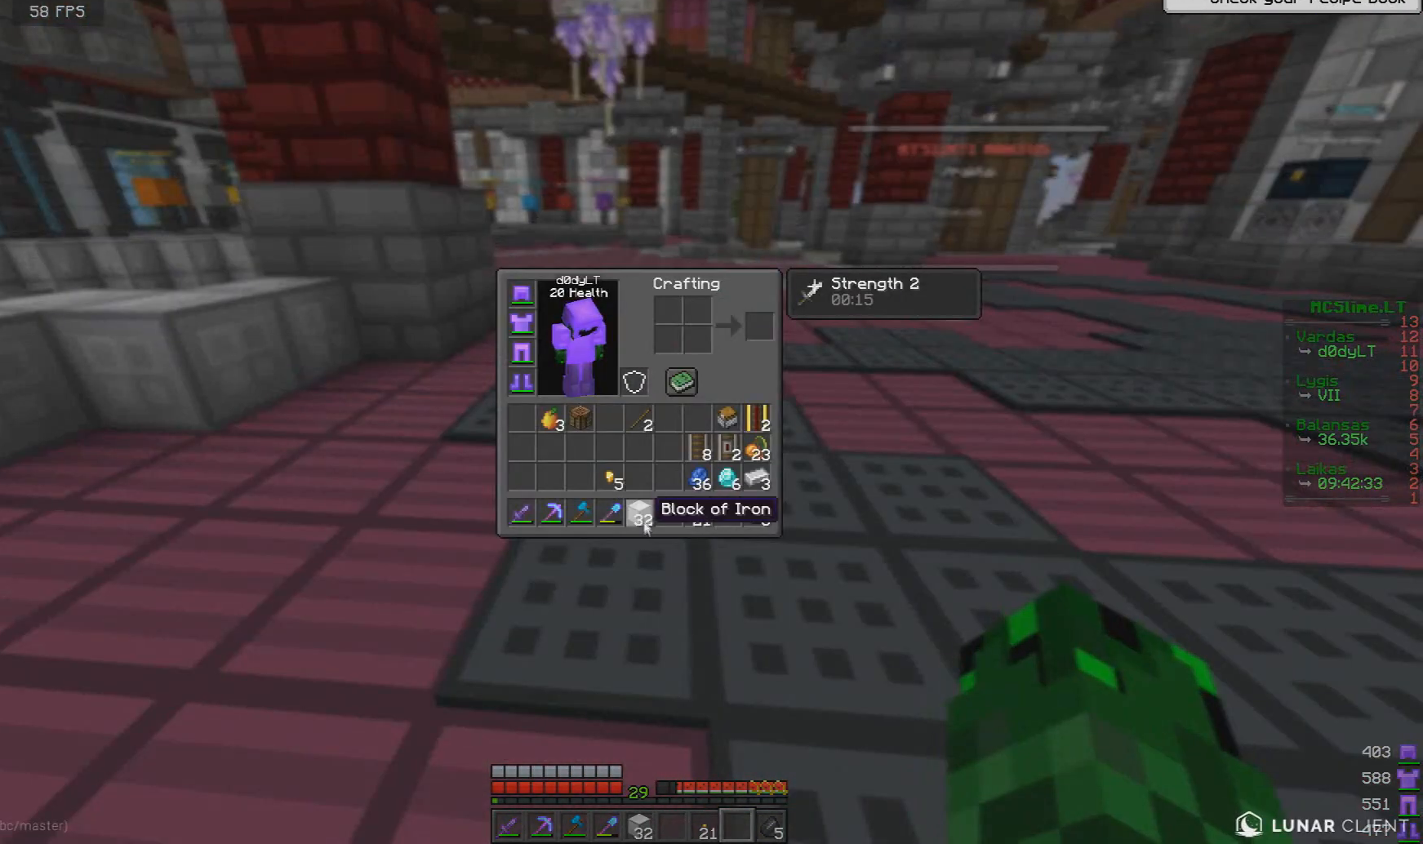
Gameplay with keyboard and mouse; each line is a JSON object with the keys and mouse buttons held at the frame after it. "events" lists presses ("down") and releases ("up") of "a", "d", "s", "w", "mouse_left" and "mouse_right" between this image and that frame as [ms after this image, input, new state], when the widget could be followed in between. "mouse_left", "mouse_right" = the "left", "right" buttons of the "mouse" list. No other keys are recorded. Fast repeated clicks can show as one long hold. Mouse movement is not recorded.
{"keys": [], "mouse": [], "events": [[417, "w", "down"], [500, "w", "up"]]}
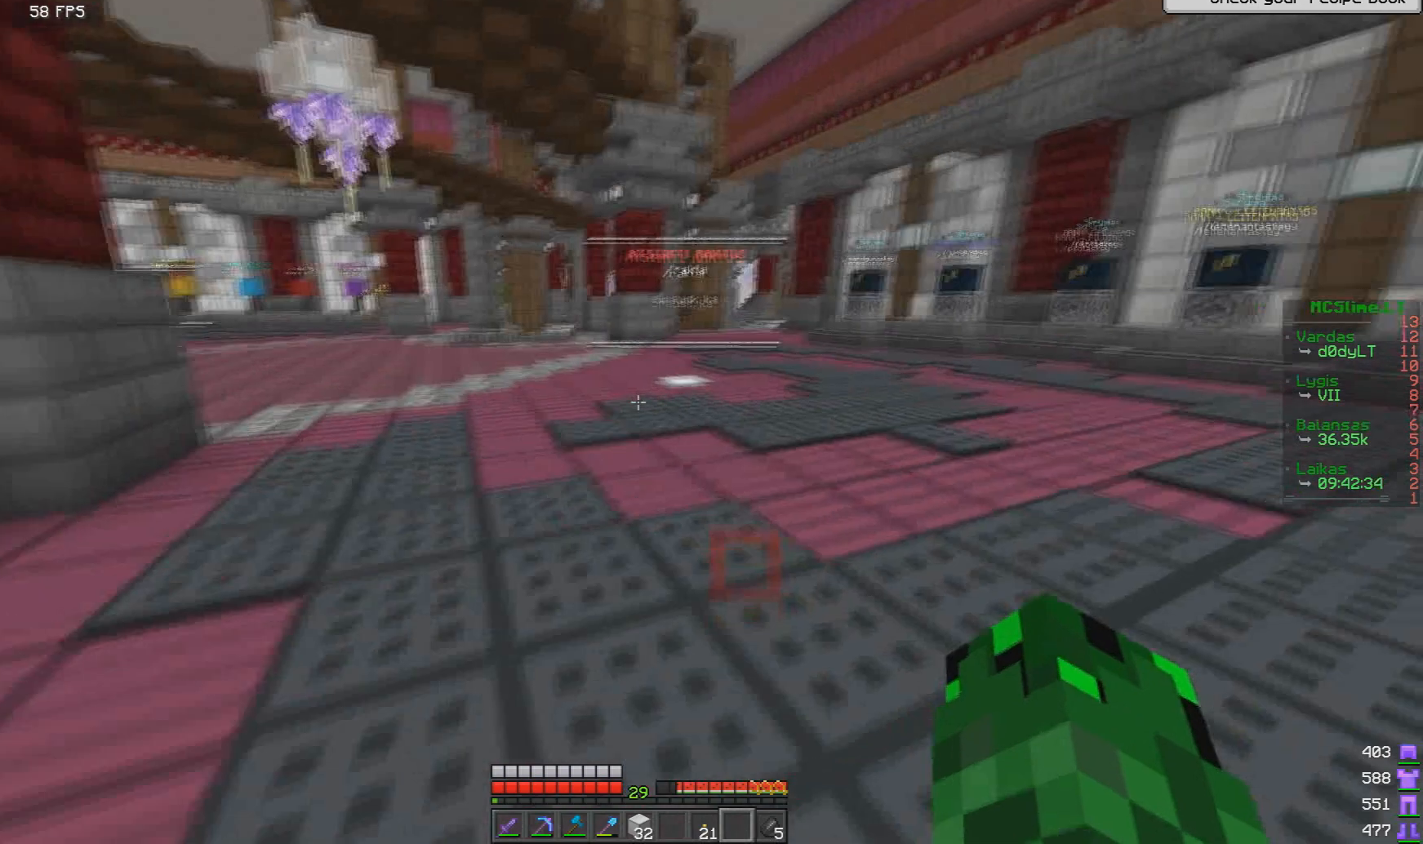
{"keys": ["w"], "mouse": [], "events": [[83, "w", "down"]]}
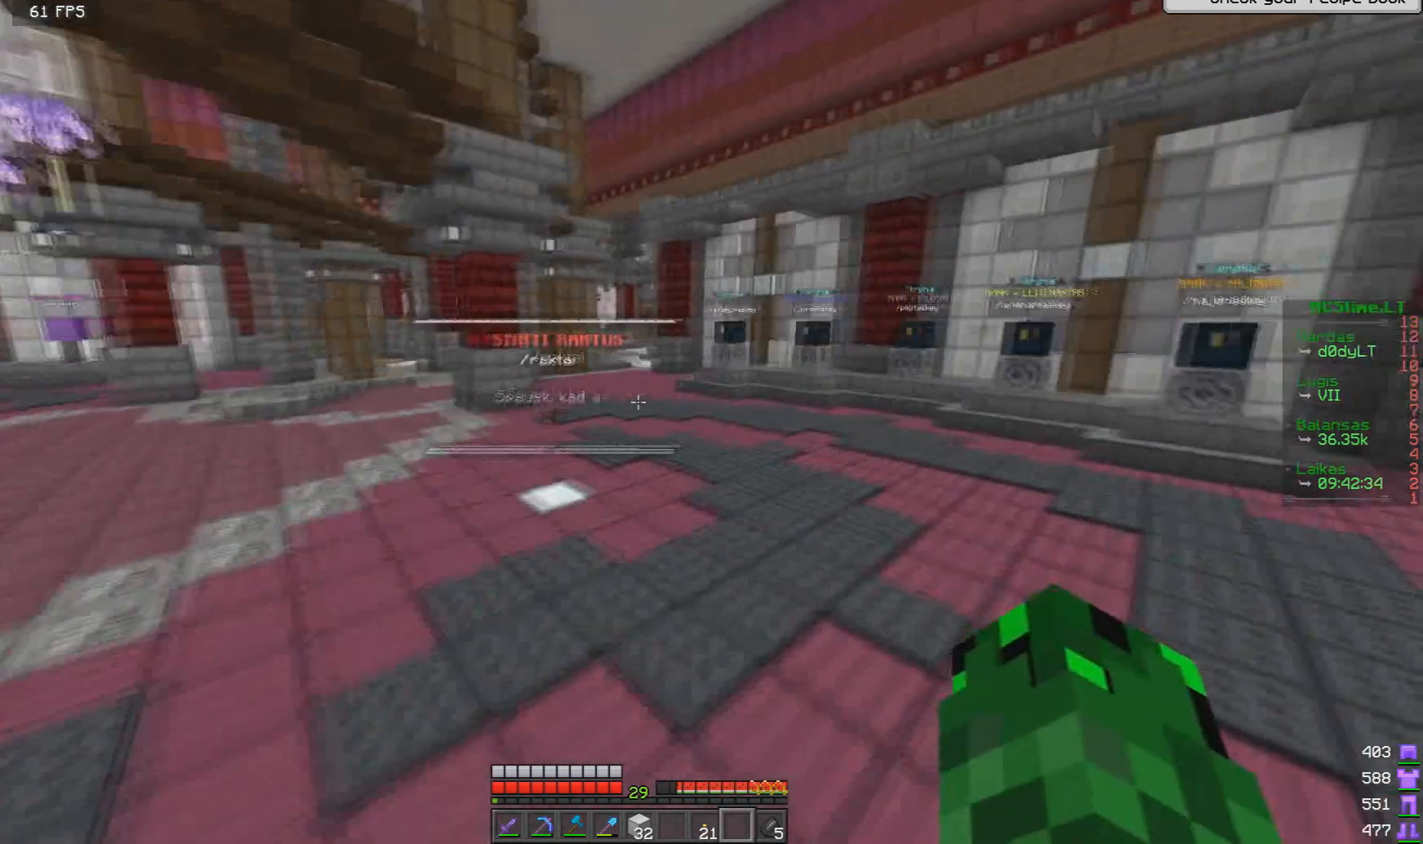
{"keys": ["w"], "mouse": [], "events": []}
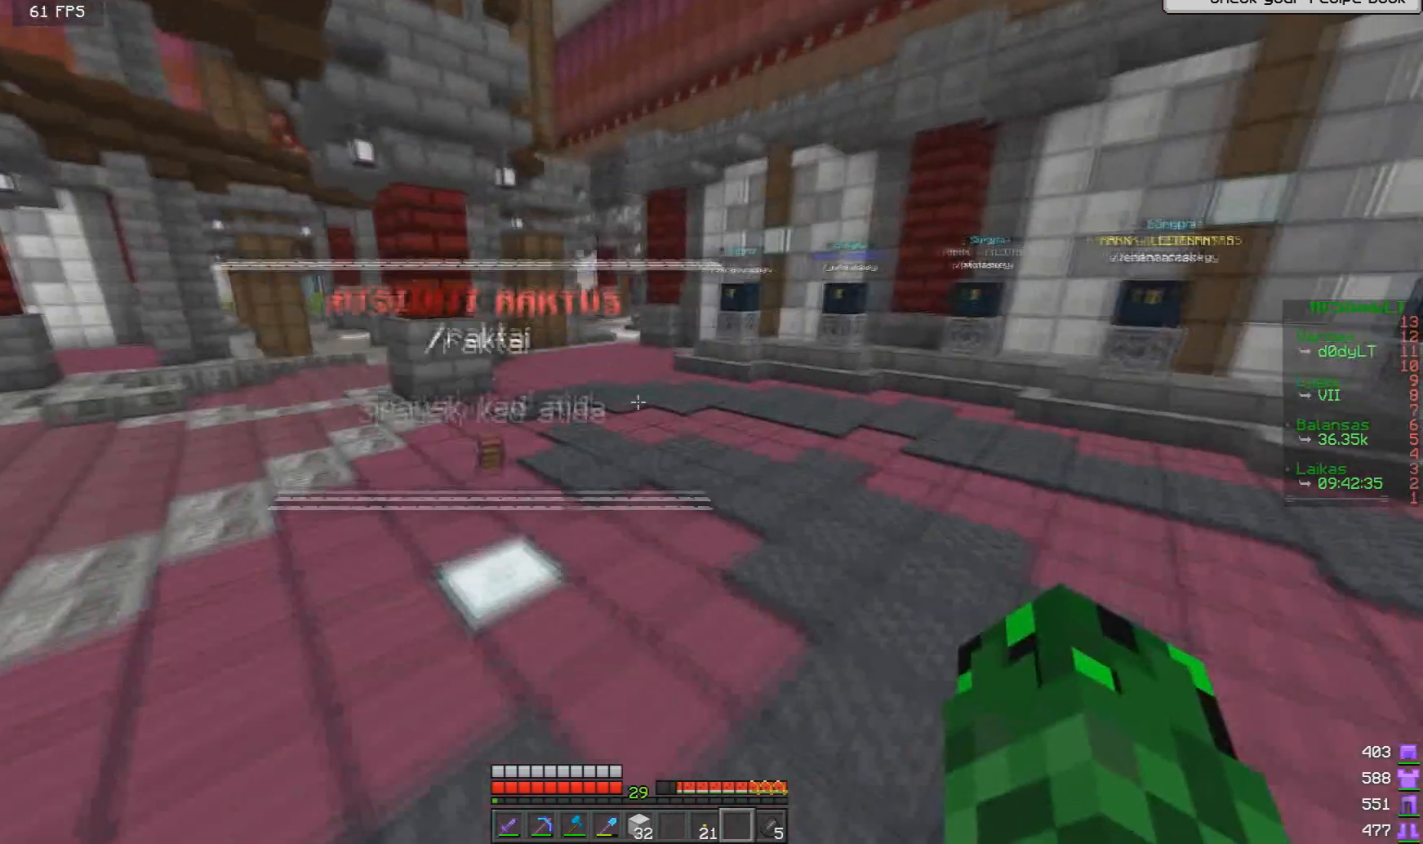
{"keys": ["d", "s"], "mouse": [], "events": [[167, "d", "down"], [167, "w", "up"], [501, "s", "down"]]}
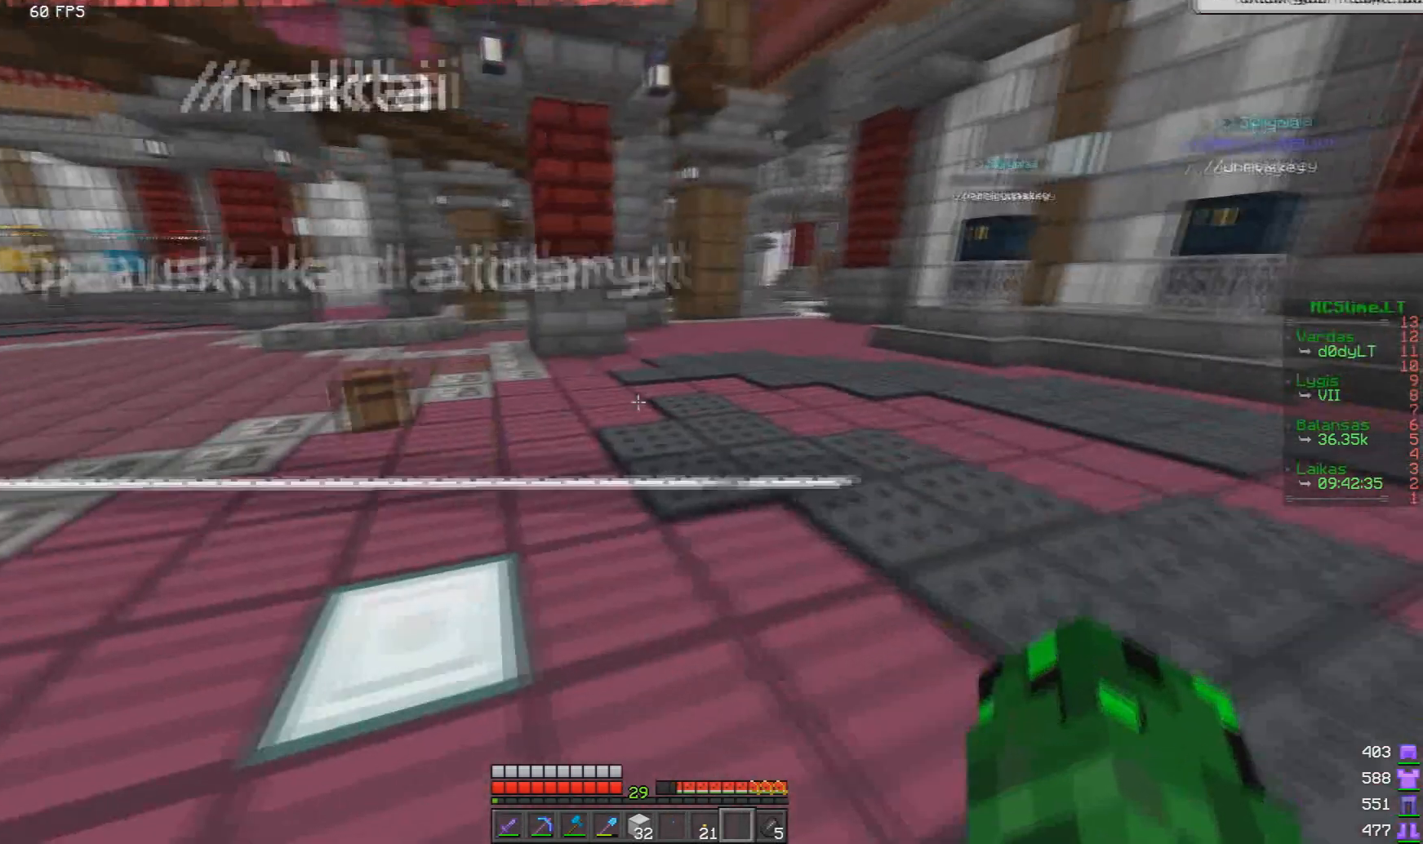
{"keys": [], "mouse": [], "events": [[125, "d", "up"], [250, "s", "up"]]}